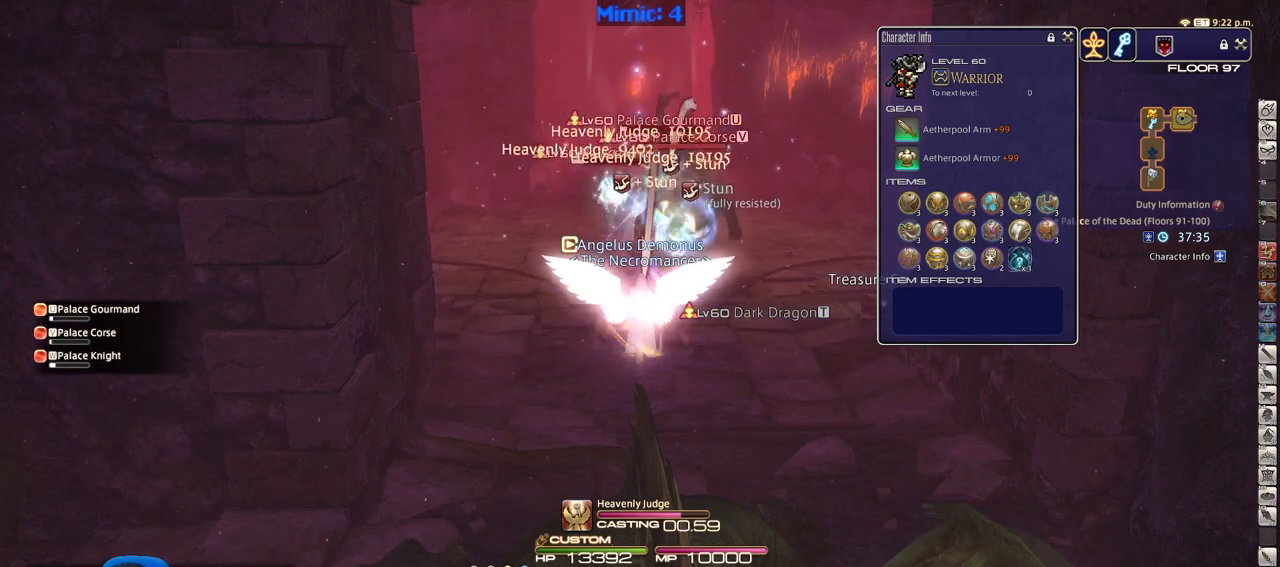
Gameplay with keyboard; each line is a JSON object with the keys held at the frame after it. "events" lists presses ("down") and releases ("up") of ".", "/", "0", "1", "2", "3", "4", "5", "6", "7", "8", "9", "a", "alt_l", "alt_r", "b", "backslash", "backspace", "c", "caps_lock", "comma", "ctrl_l", "ctrl_r", "d", "down", "e", "equals", "escape", "f", "f1", "f10", "f11", "f12", "f2", "f3", "f4", "f5", "f6", "f7", "f8", "f9", "g", "h", "i", "j", "k", "l", "lbracket", "left", "m", "minus", "n", "o", "p", "q", "quote", "r", "rbracket", "return", "right", "s", "semicolon", "shift_l", "shift_r", "space", "super", "t", "tab", "tilde", "u", "up", "v", "w", "x", "y" and "z" between this image and that frame as [ms after this image, input, new state], when the widget could be followed in between. No other keys are recorded. Mouse input is not recorded.
{"keys": [], "events": []}
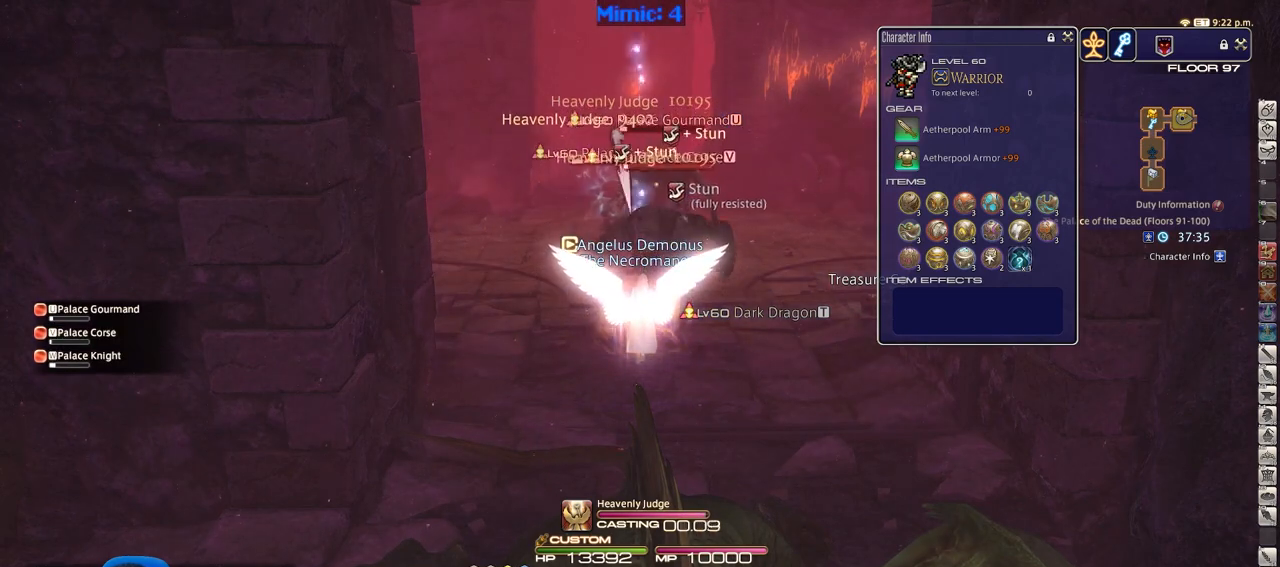
{"keys": ["1"], "events": [[417, "1", "down"]]}
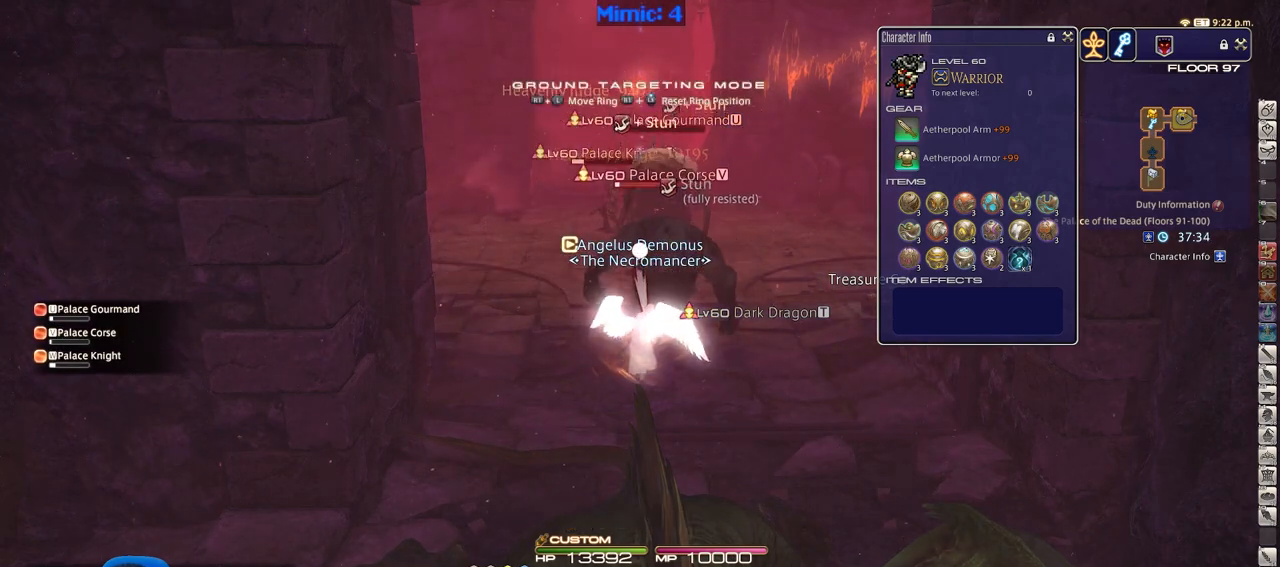
{"keys": ["return"], "events": [[17, "lbracket", "down"], [50, "1", "up"], [334, "1", "down"], [384, "lbracket", "up"], [434, "1", "up"], [484, "return", "down"]]}
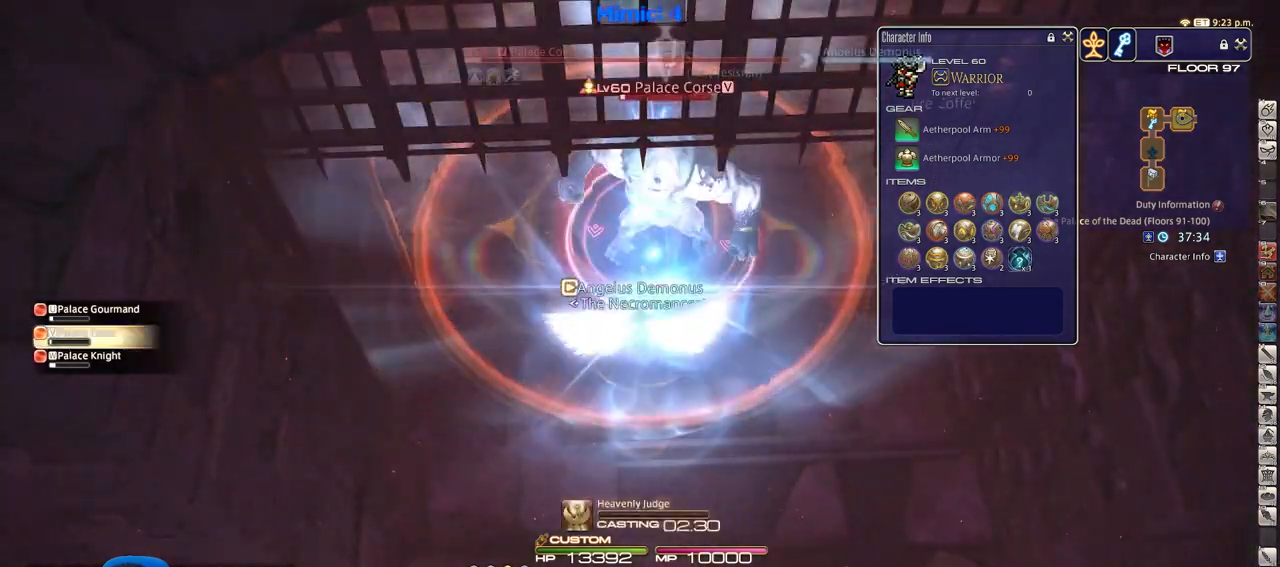
{"keys": ["minus"], "events": [[66, "return", "up"], [350, "minus", "down"]]}
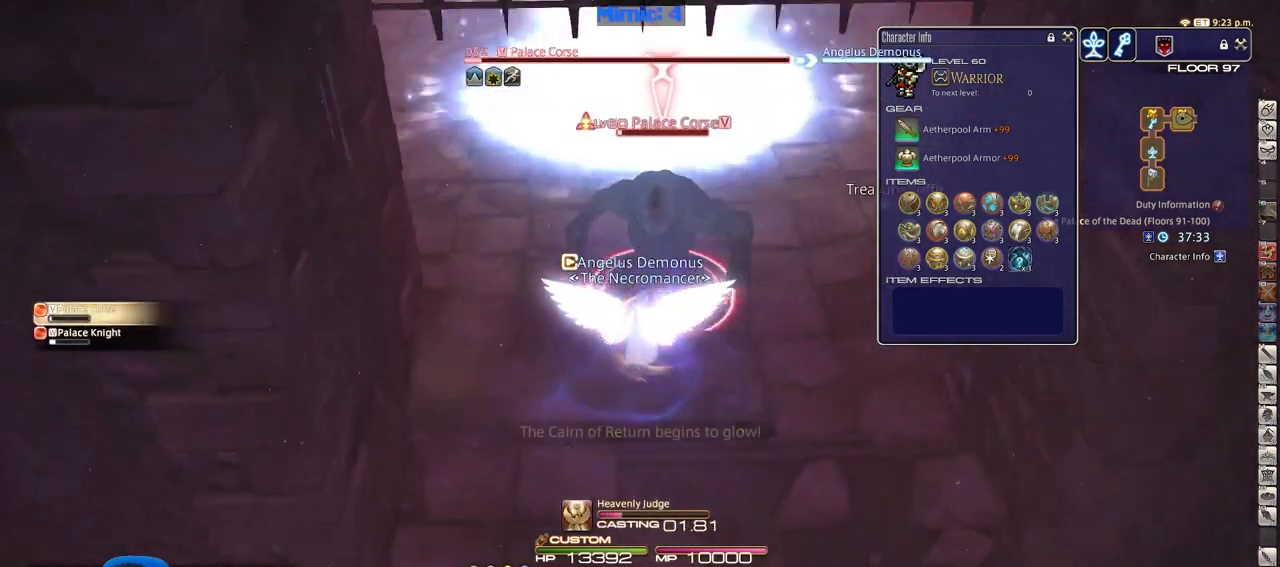
{"keys": ["minus"], "events": [[50, "minus", "up"], [417, "minus", "down"]]}
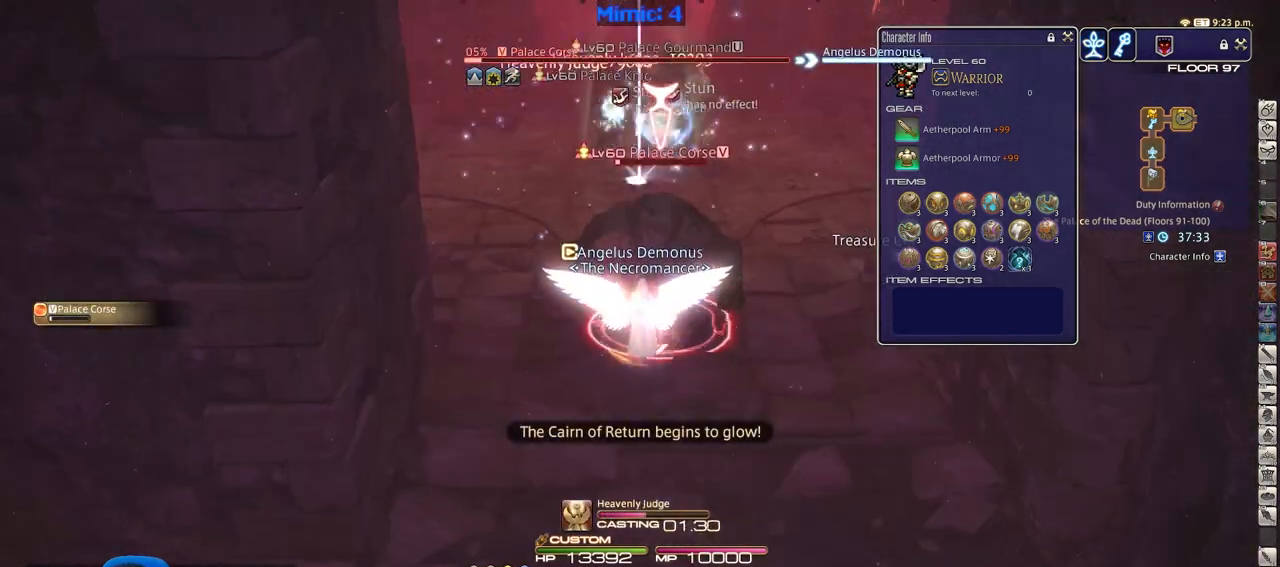
{"keys": [], "events": [[50, "minus", "up"]]}
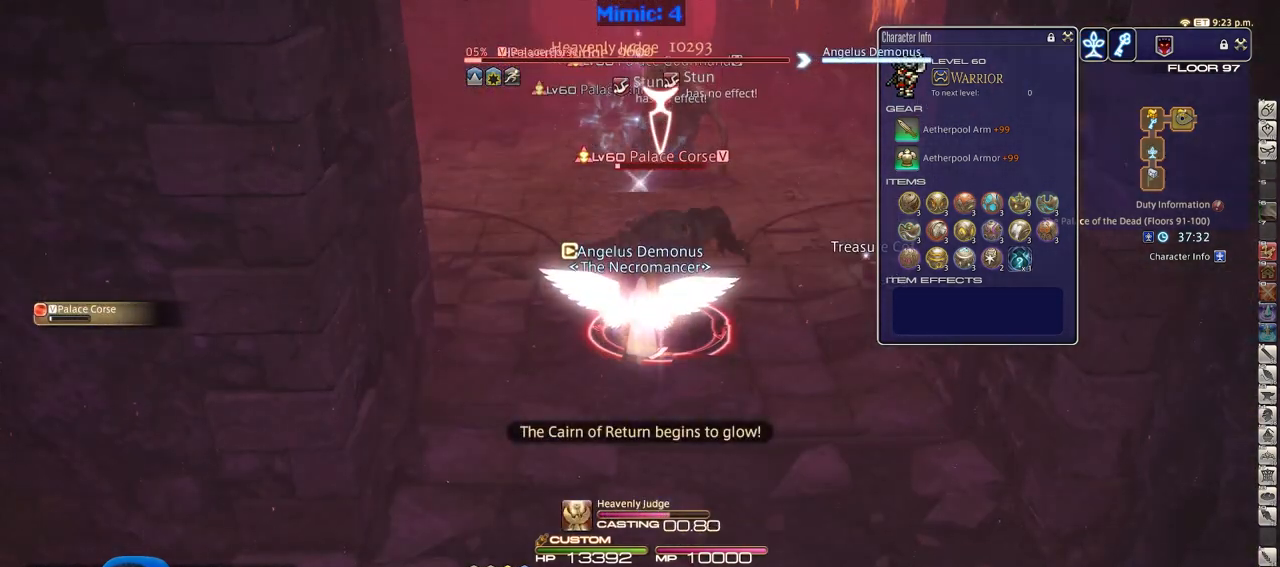
{"keys": [], "events": [[401, "rbracket", "down"], [501, "rbracket", "up"]]}
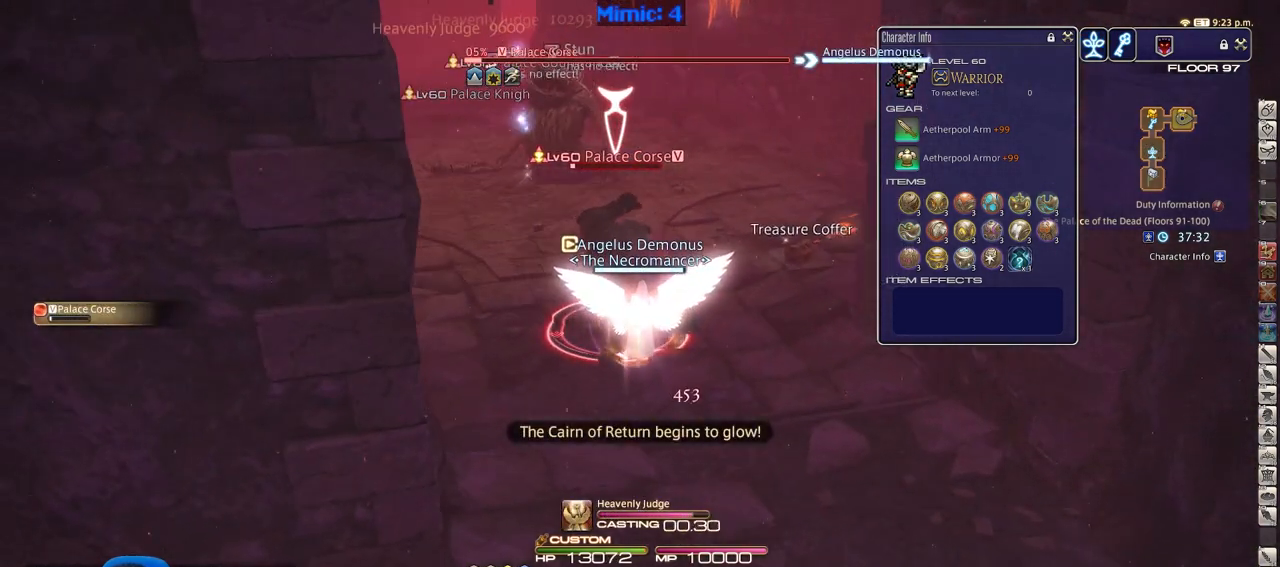
{"keys": ["d", "w"], "events": [[233, "d", "down"], [233, "w", "down"]]}
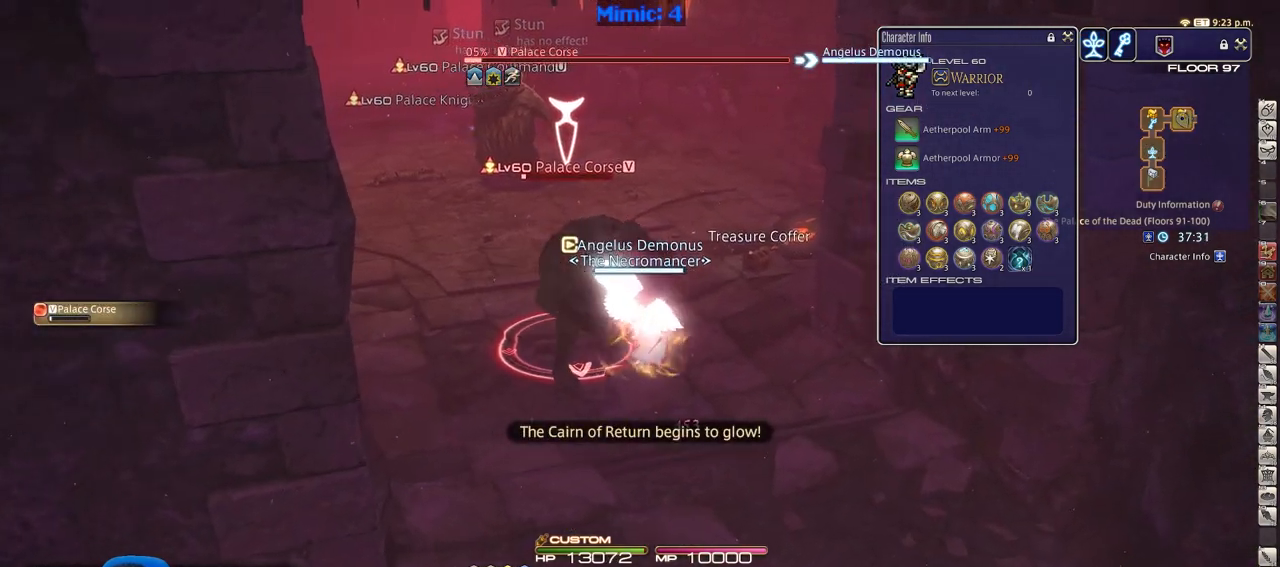
{"keys": ["d", "rbracket", "w"], "events": [[50, "p", "down"], [100, "p", "up"], [484, "rbracket", "down"]]}
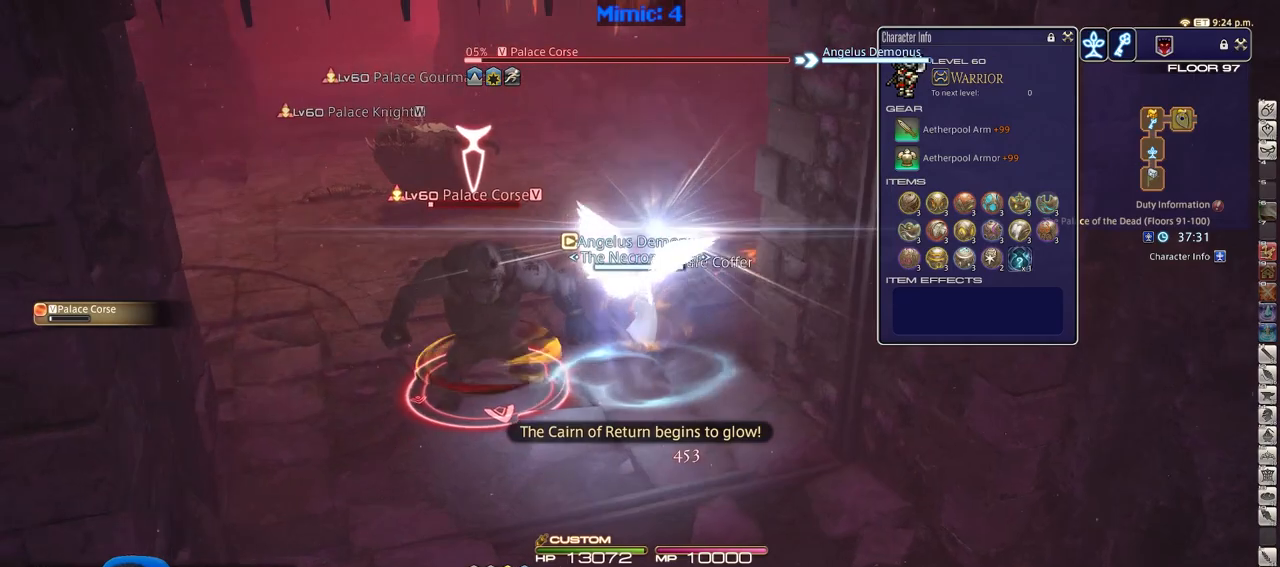
{"keys": ["w"], "events": [[66, "d", "up"], [167, "rbracket", "up"]]}
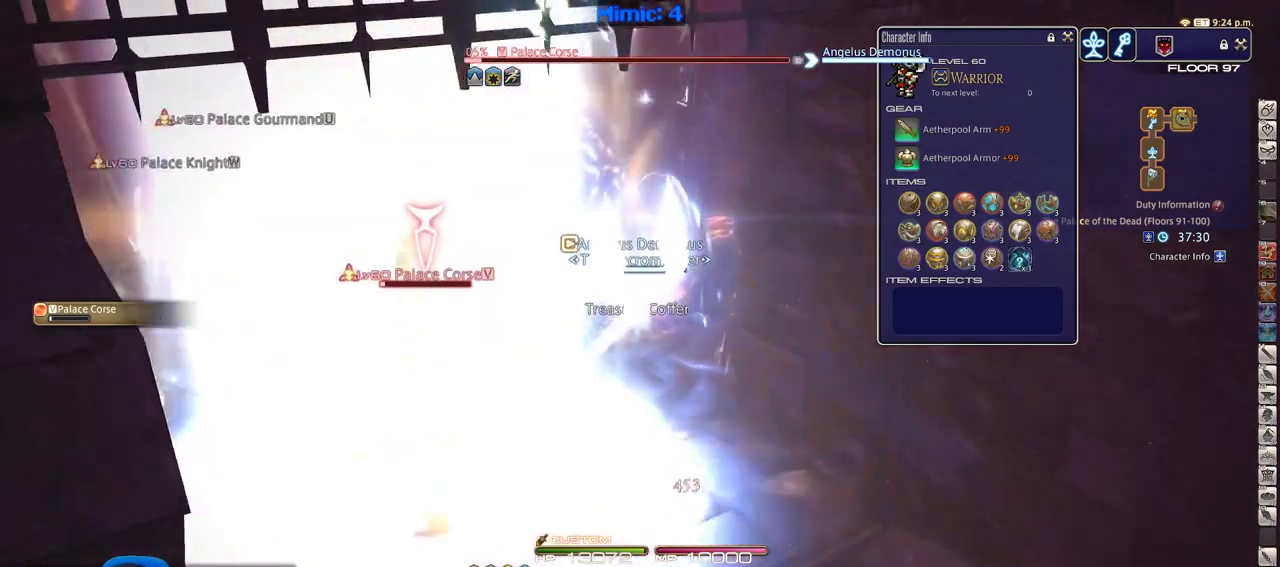
{"keys": ["w"], "events": [[234, "rbracket", "down"], [267, "rbracket", "up"]]}
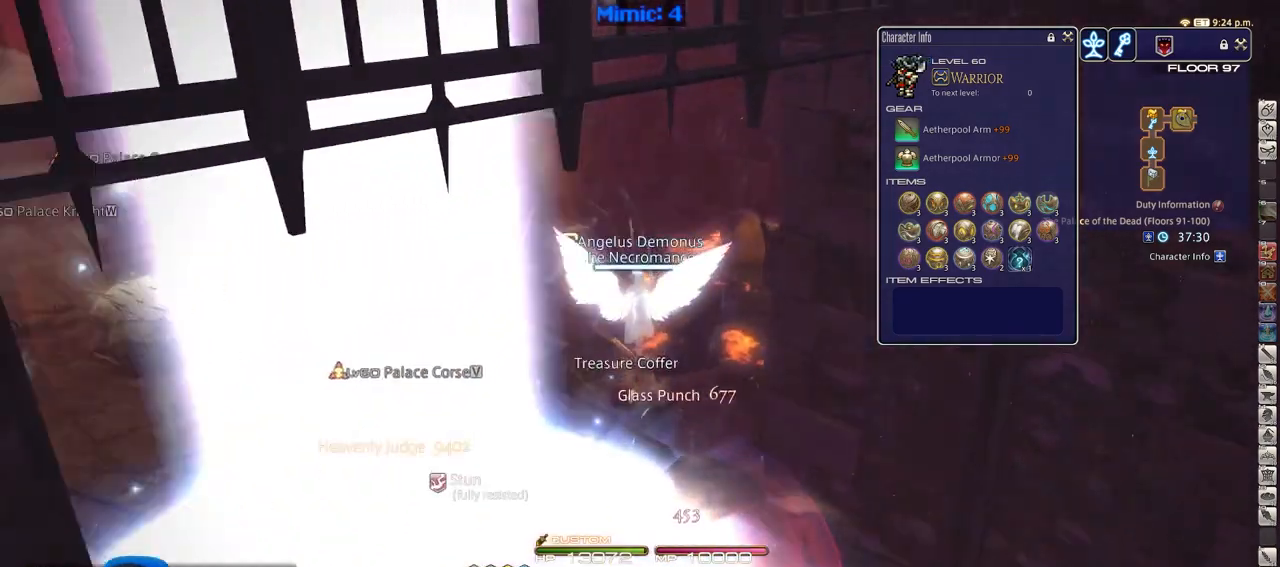
{"keys": ["w"], "events": []}
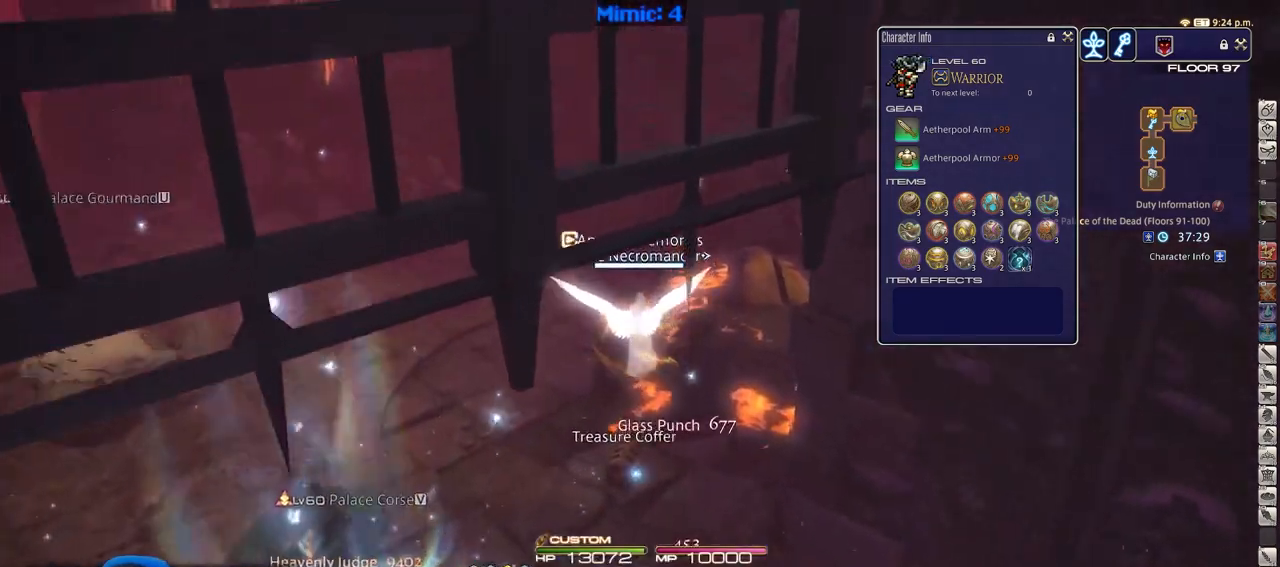
{"keys": ["w"], "events": []}
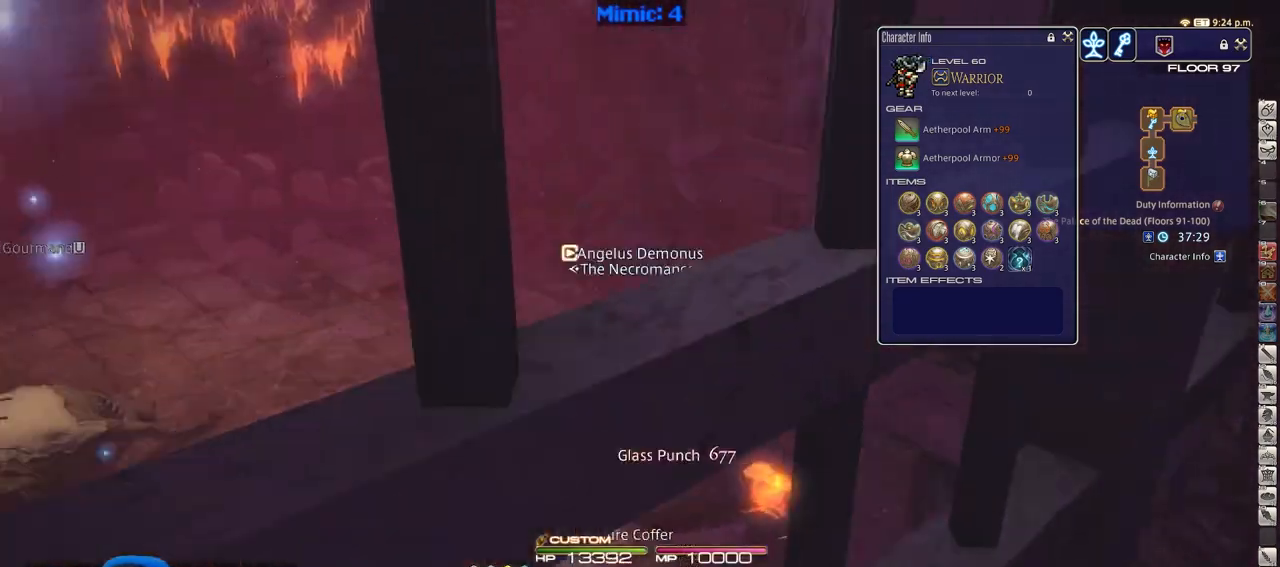
{"keys": ["w"], "events": [[83, "p", "down"], [133, "p", "up"], [233, "p", "down"], [317, "p", "up"]]}
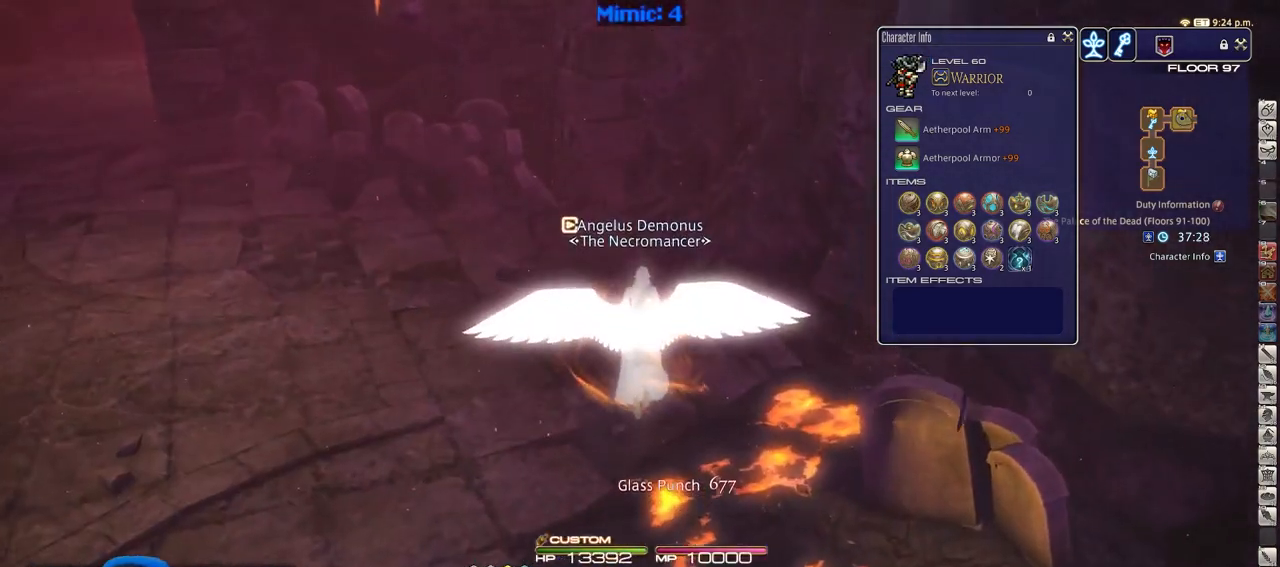
{"keys": ["w"], "events": []}
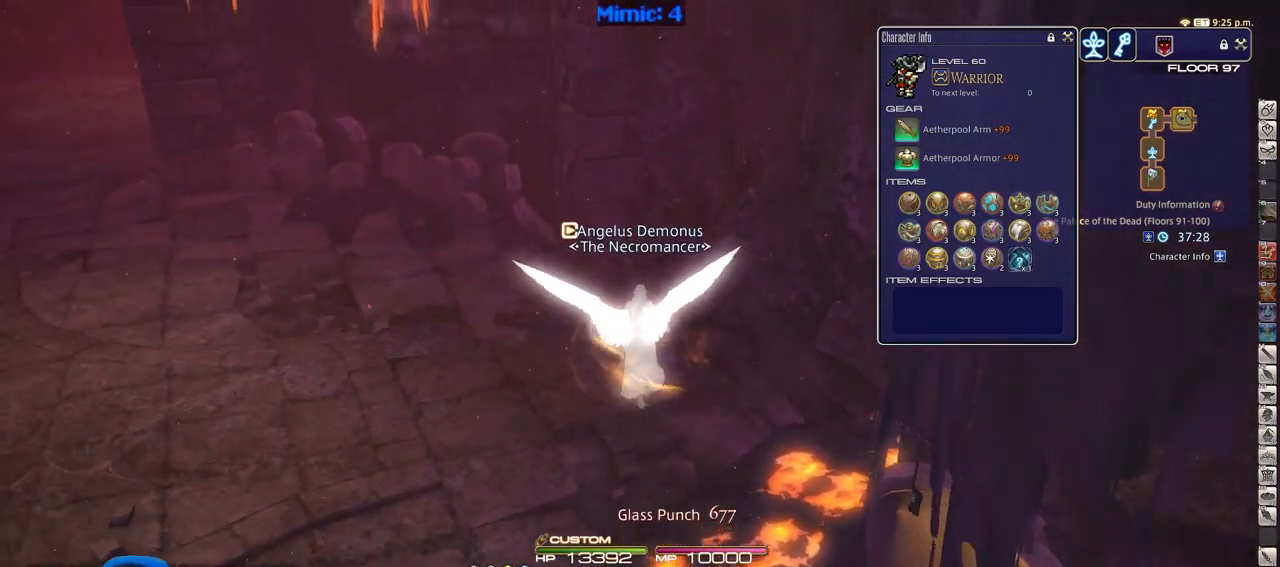
{"keys": ["w"], "events": [[66, "p", "down"], [167, "p", "up"], [217, "p", "down"], [300, "p", "up"], [350, "p", "down"], [450, "p", "up"]]}
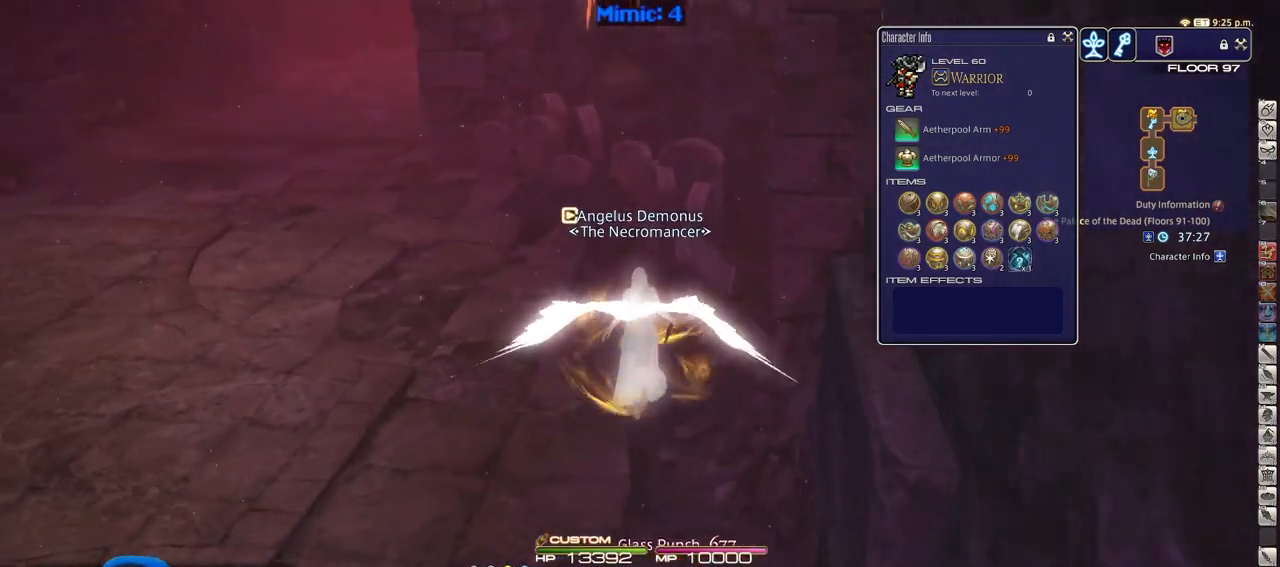
{"keys": ["w"], "events": []}
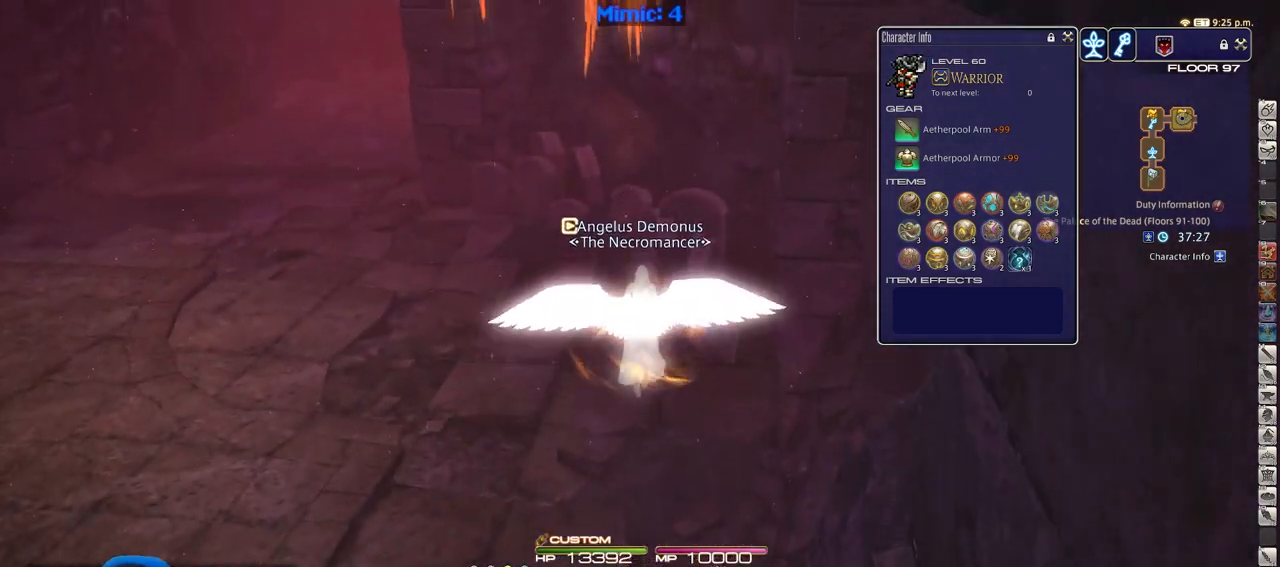
{"keys": ["p", "w"], "events": [[250, "p", "down"]]}
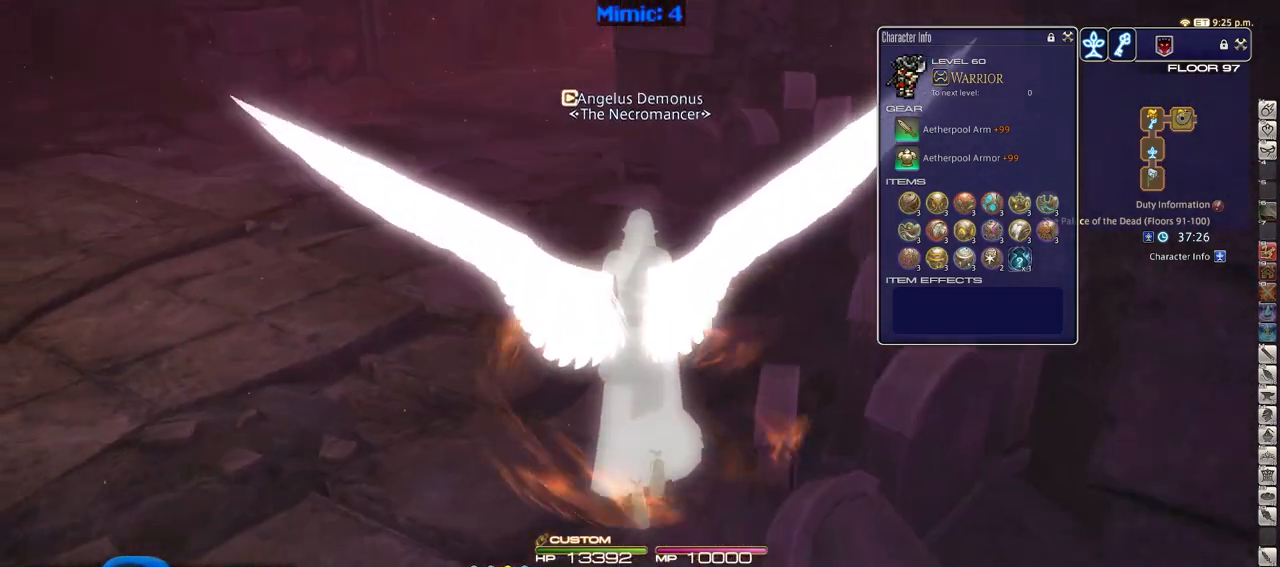
{"keys": ["a", "rbracket", "w"], "events": [[17, "p", "up"], [351, "rbracket", "down"], [451, "a", "down"]]}
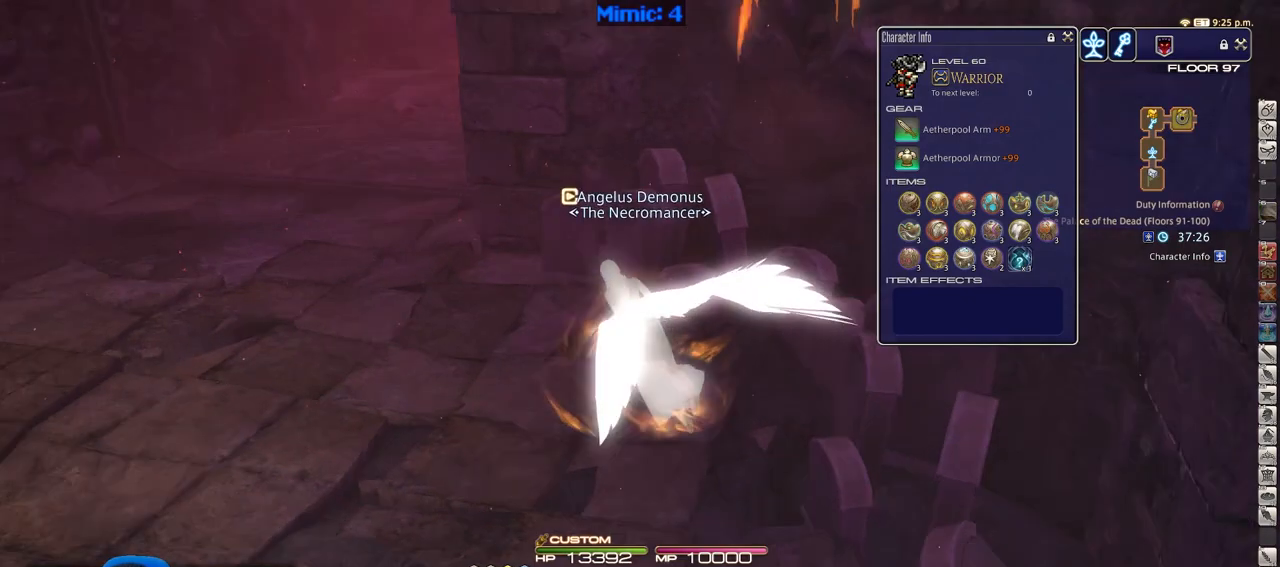
{"keys": ["a", "rbracket", "w"], "events": [[233, "rbracket", "up"], [467, "rbracket", "down"]]}
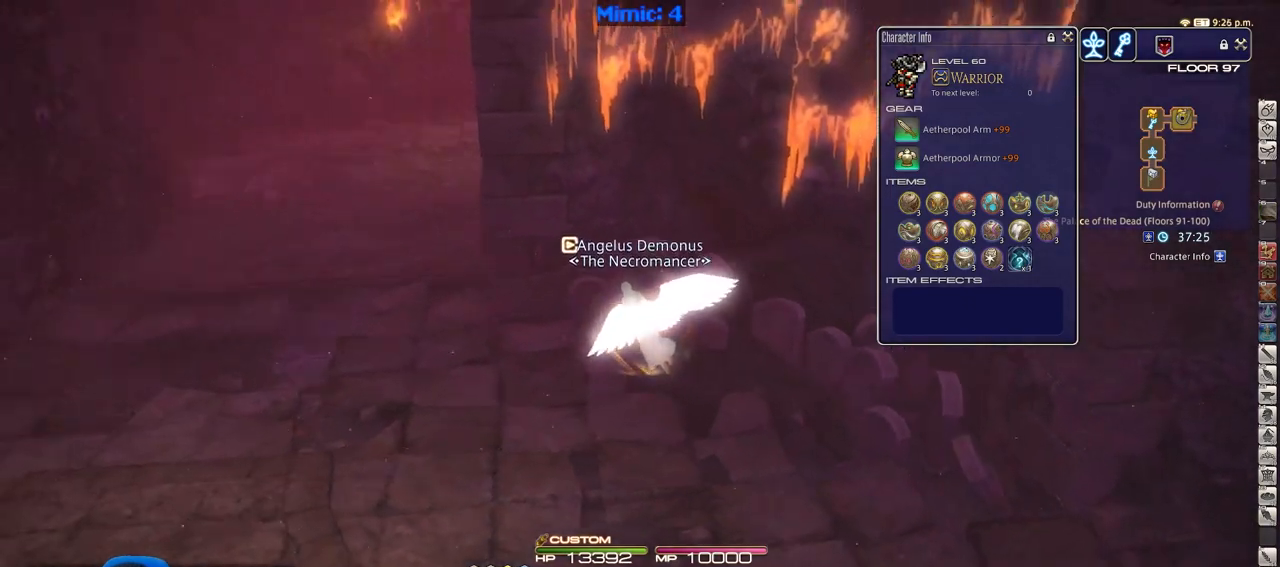
{"keys": ["a", "w"], "events": [[116, "rbracket", "up"]]}
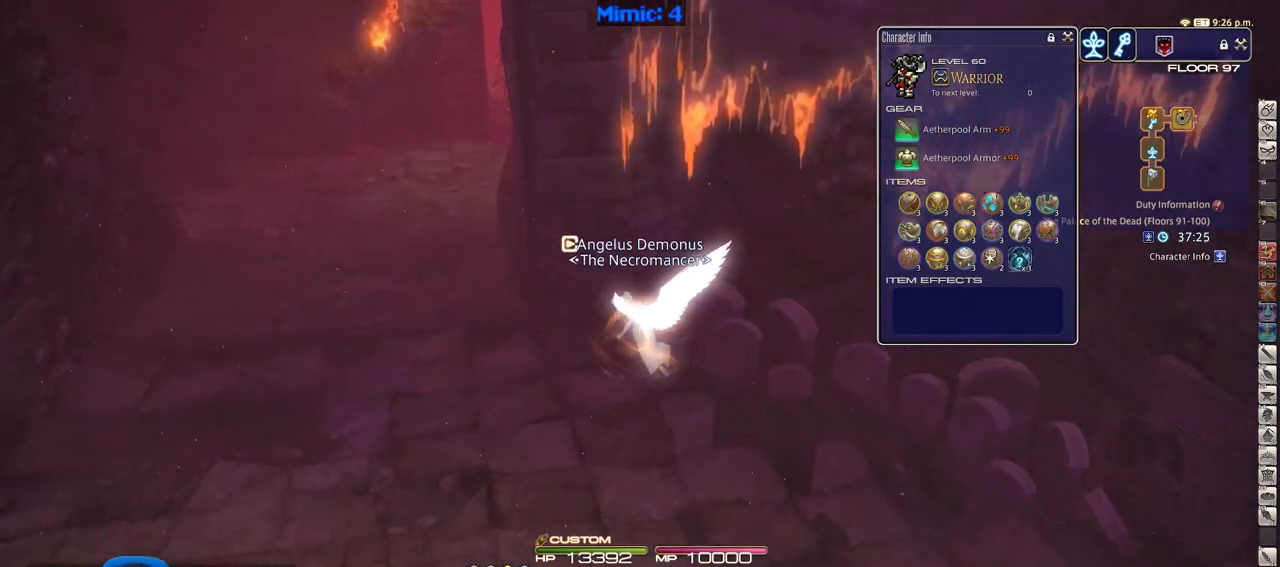
{"keys": ["a", "w"], "events": []}
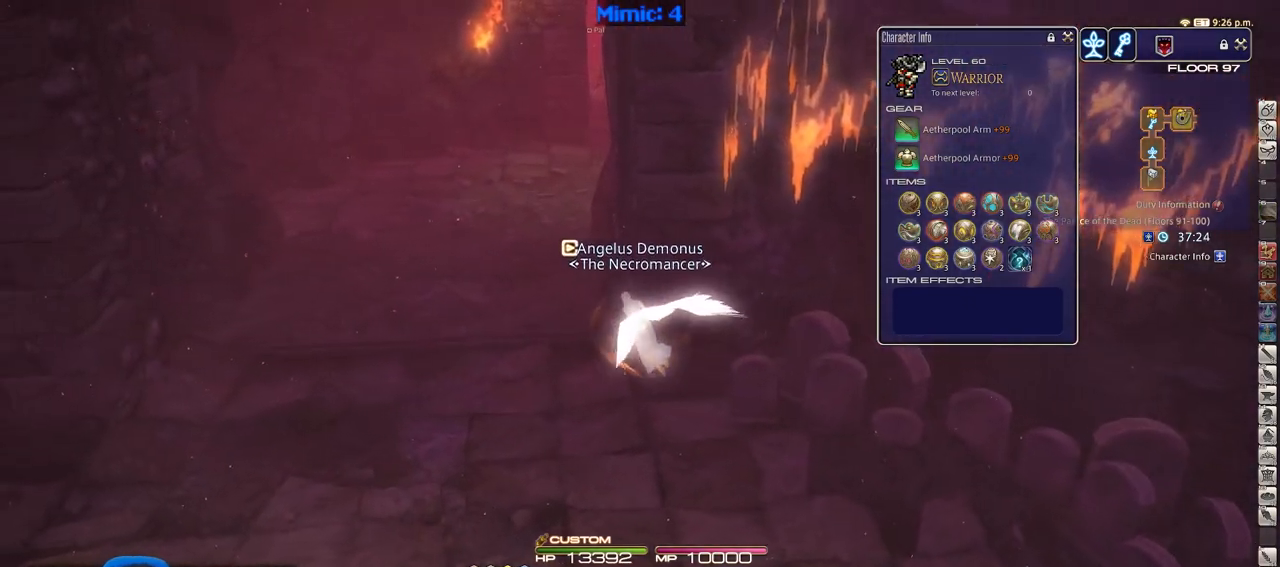
{"keys": ["a", "w"], "events": []}